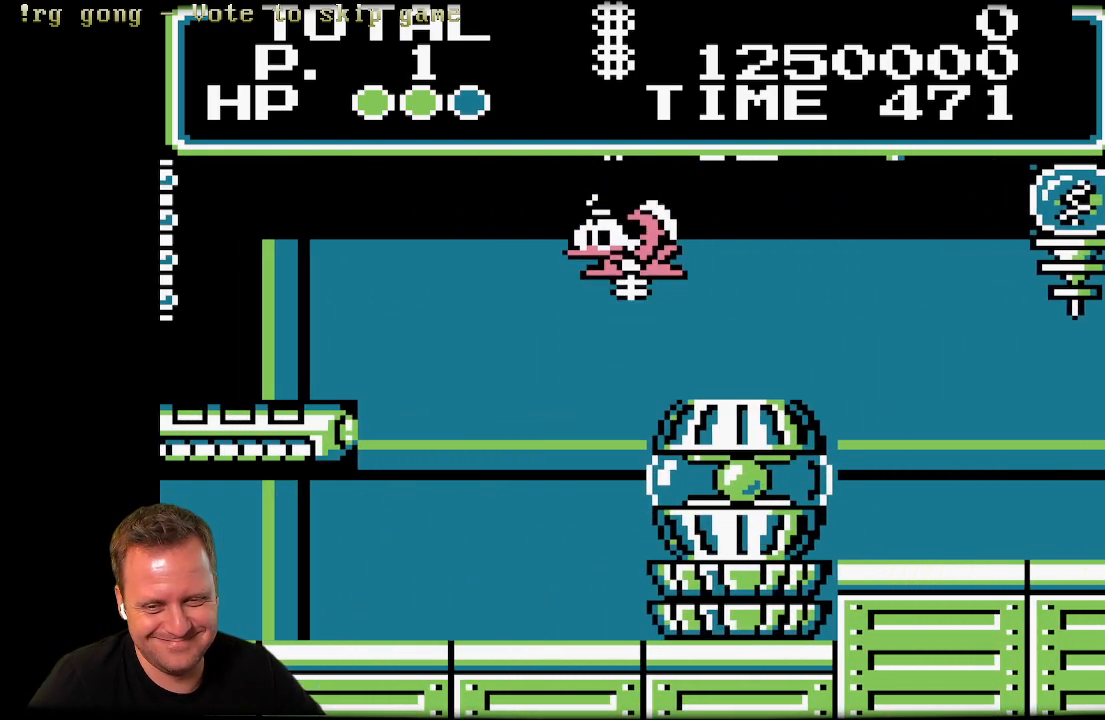
Gameplay with a controller (Xbox layout); each line is a JSON object with the inputs held at the frame after it. "events" lists button and stick changes between this image and that frame as [ms after this image, input, new state], when the widget could be followed in between.
{"buttons": ["X", "DPAD_LEFT"], "left_stick": "center", "right_stick": "center", "events": [[217, "A", "up"], [350, "DPAD_LEFT", "up"], [433, "DPAD_LEFT", "down"]]}
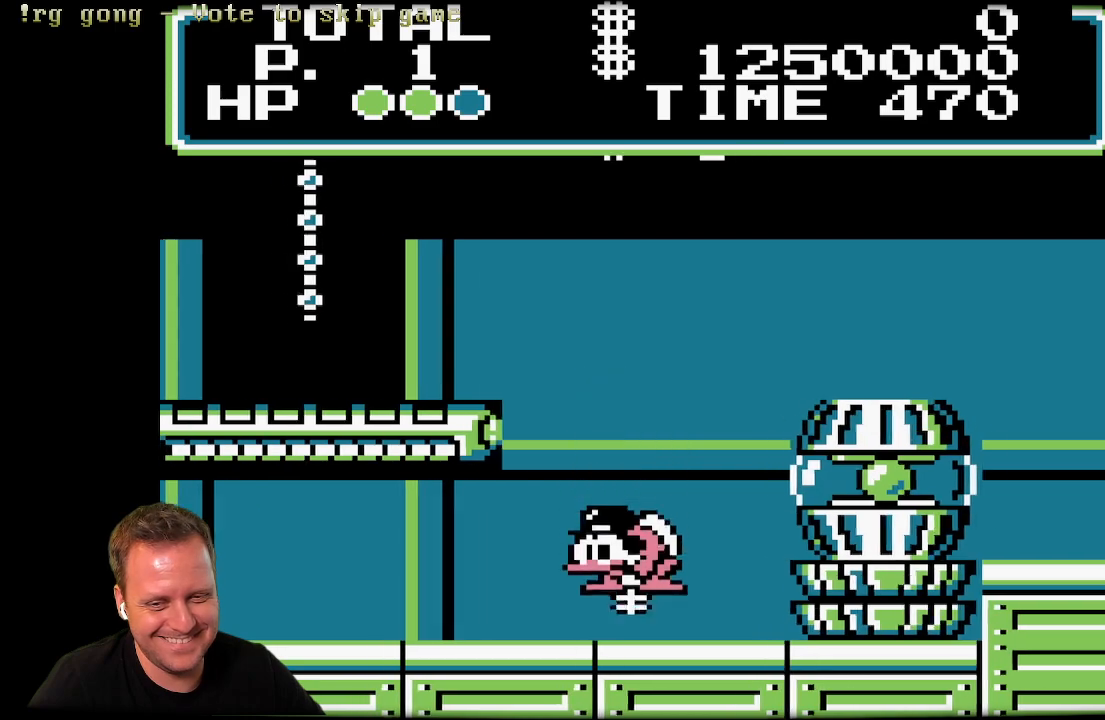
{"buttons": ["X", "DPAD_LEFT"], "left_stick": "center", "right_stick": "center", "events": []}
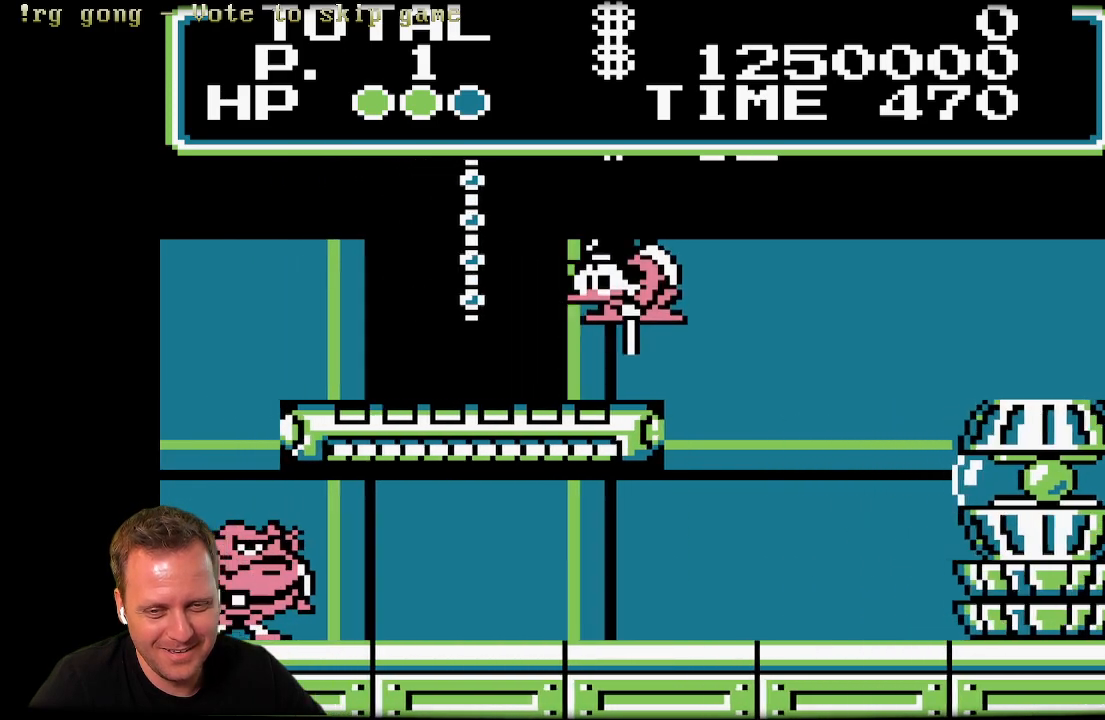
{"buttons": ["X", "DPAD_UP"], "left_stick": "center", "right_stick": "center", "events": [[283, "DPAD_UP", "down"], [383, "DPAD_LEFT", "up"]]}
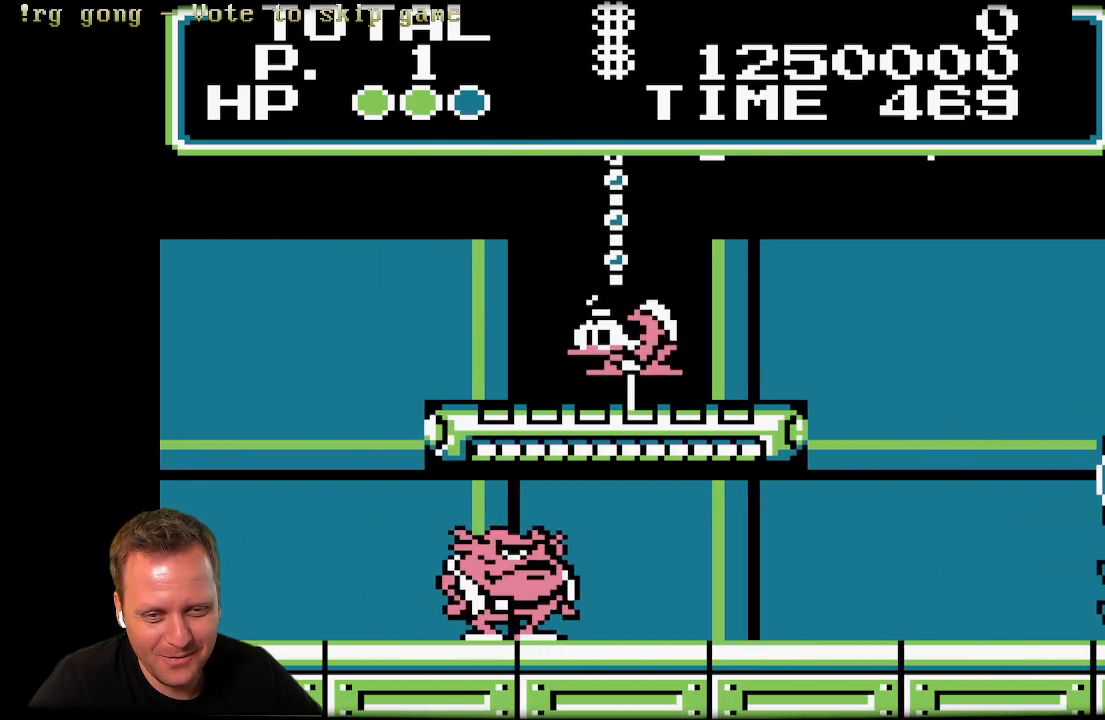
{"buttons": ["X", "DPAD_UP"], "left_stick": "center", "right_stick": "center", "events": []}
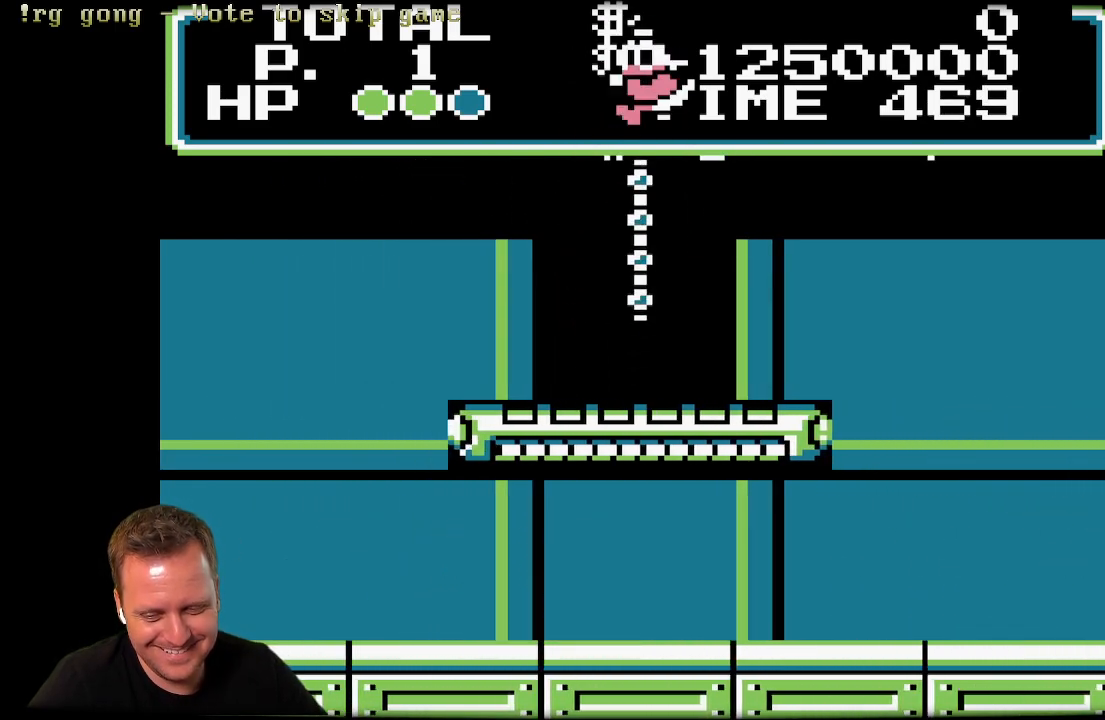
{"buttons": ["DPAD_UP"], "left_stick": "center", "right_stick": "center", "events": [[33, "X", "up"]]}
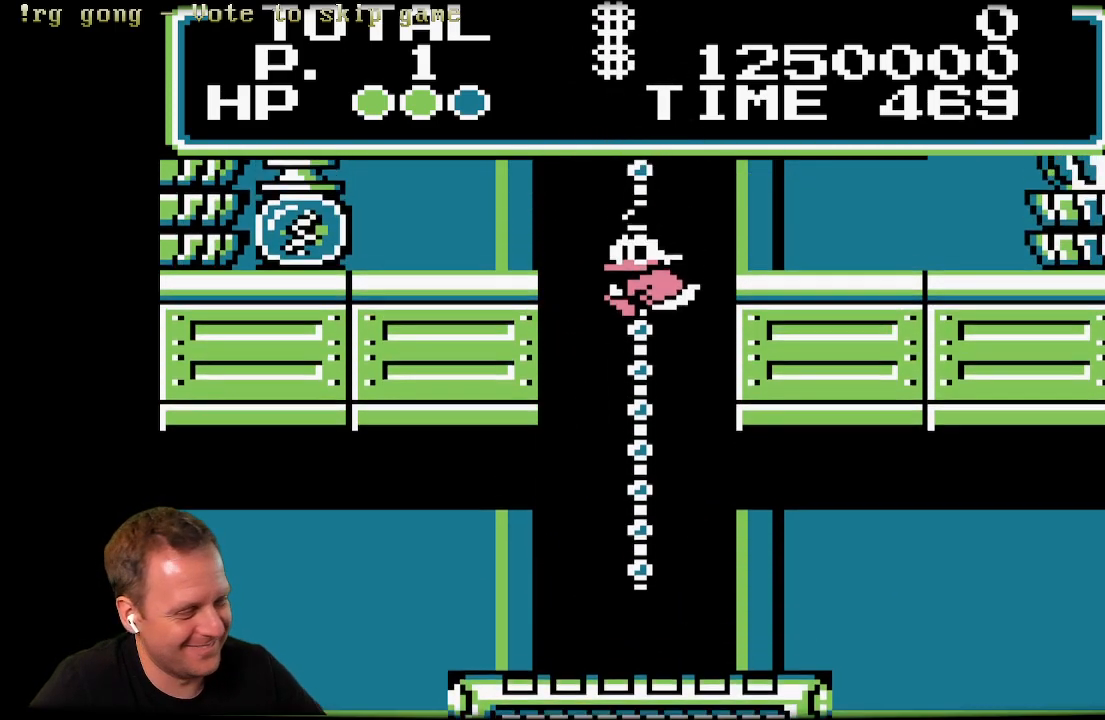
{"buttons": ["DPAD_UP"], "left_stick": "center", "right_stick": "center", "events": []}
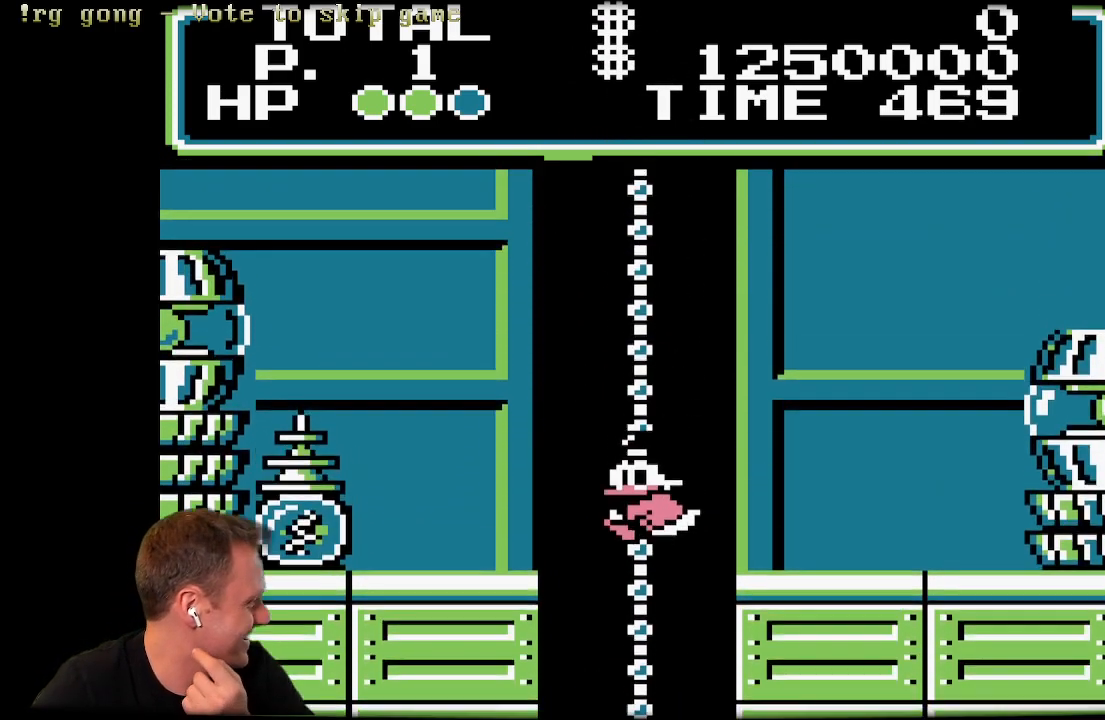
{"buttons": ["DPAD_UP"], "left_stick": "center", "right_stick": "center", "events": []}
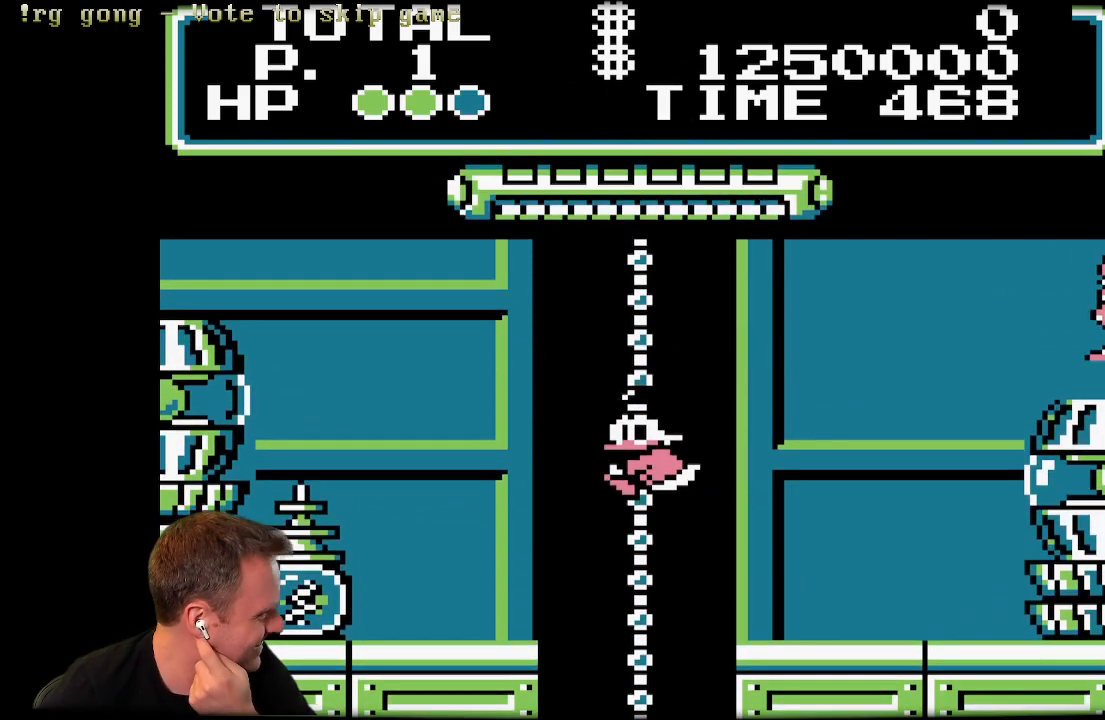
{"buttons": ["DPAD_UP"], "left_stick": "center", "right_stick": "center", "events": []}
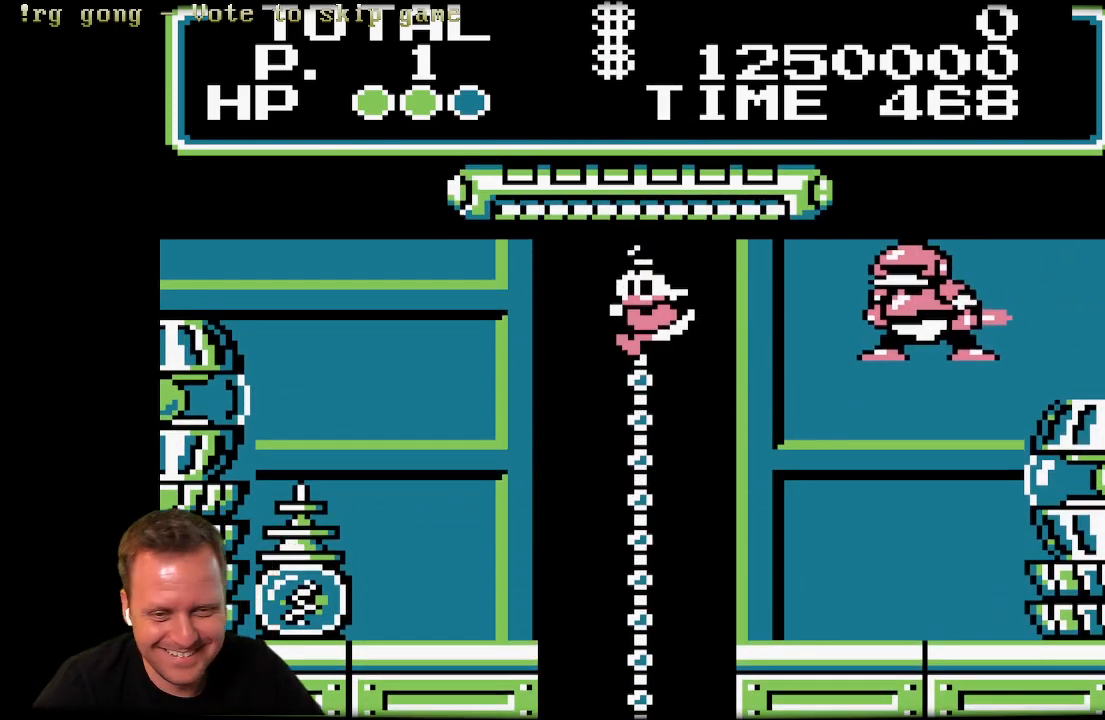
{"buttons": [], "left_stick": "center", "right_stick": "center", "events": [[267, "DPAD_UP", "up"]]}
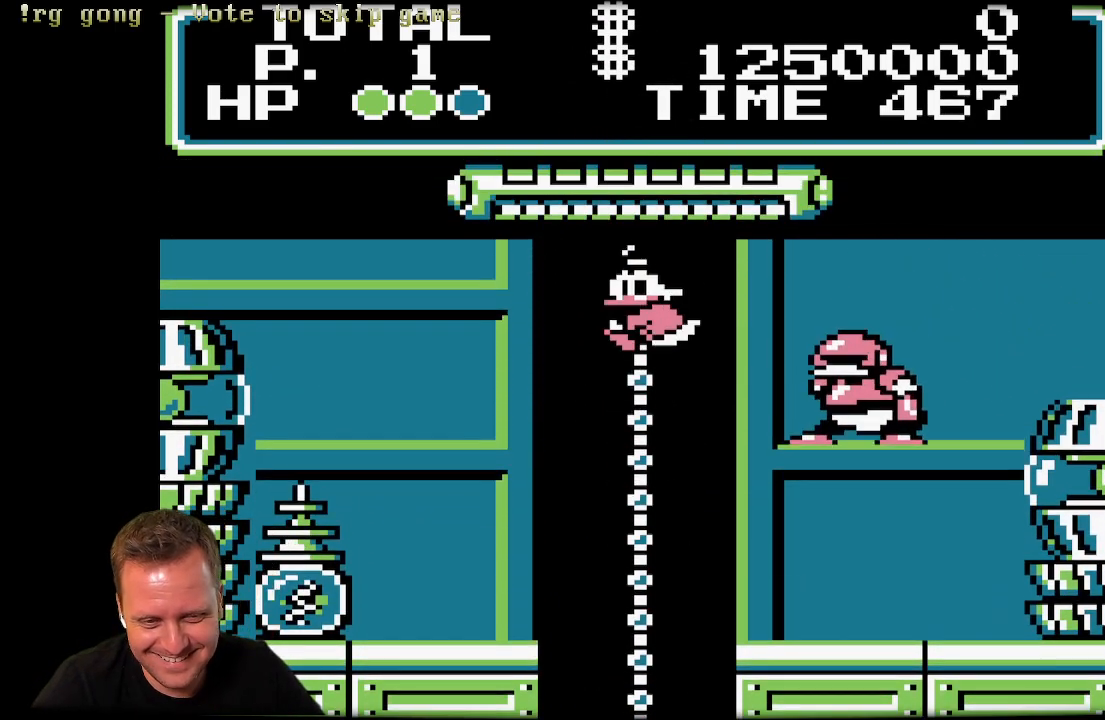
{"buttons": [], "left_stick": "center", "right_stick": "center", "events": []}
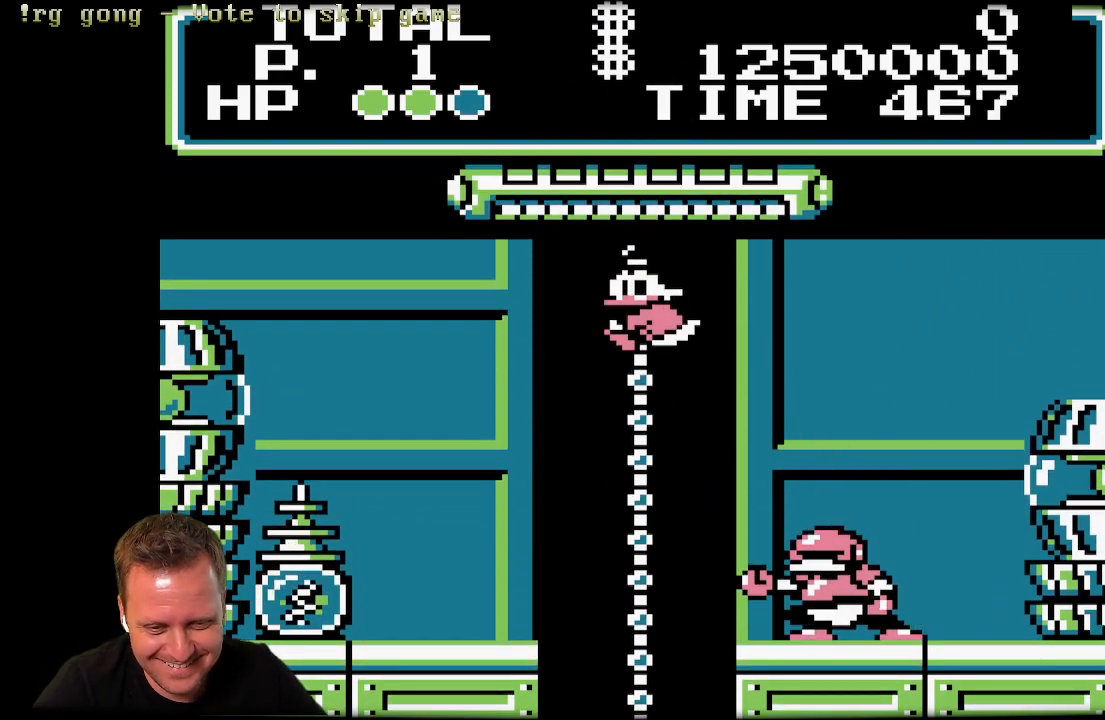
{"buttons": ["A", "DPAD_RIGHT"], "left_stick": "center", "right_stick": "center", "events": [[400, "DPAD_RIGHT", "down"], [417, "A", "down"]]}
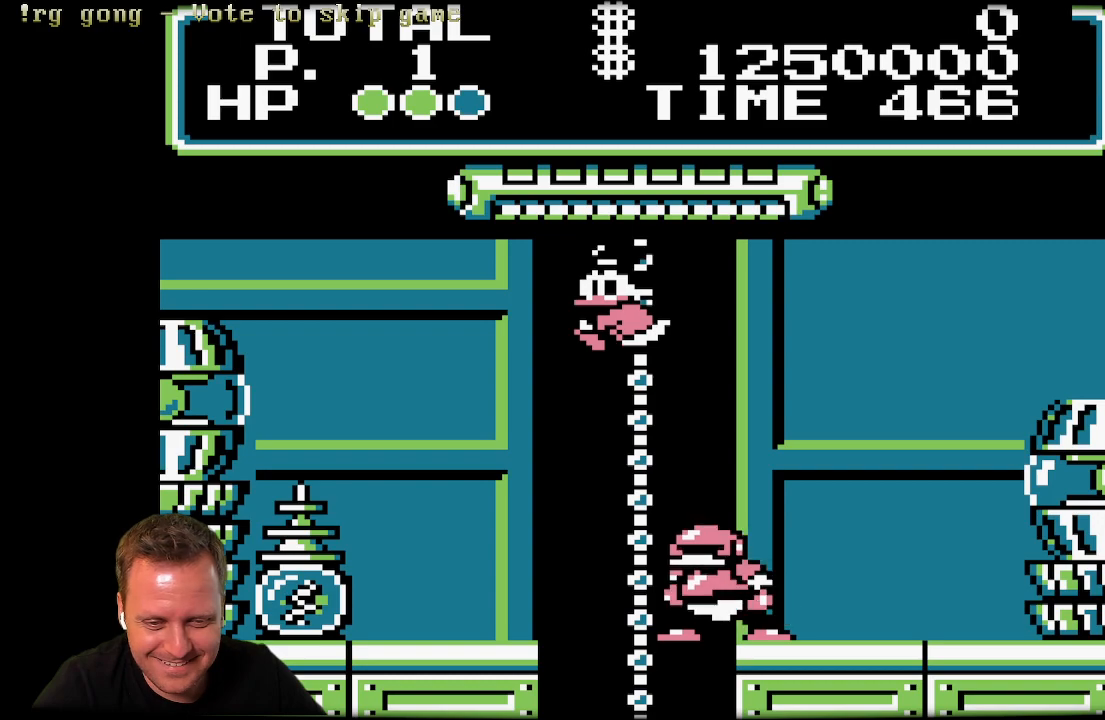
{"buttons": ["X", "DPAD_RIGHT"], "left_stick": "center", "right_stick": "center", "events": [[33, "X", "down"], [117, "A", "up"]]}
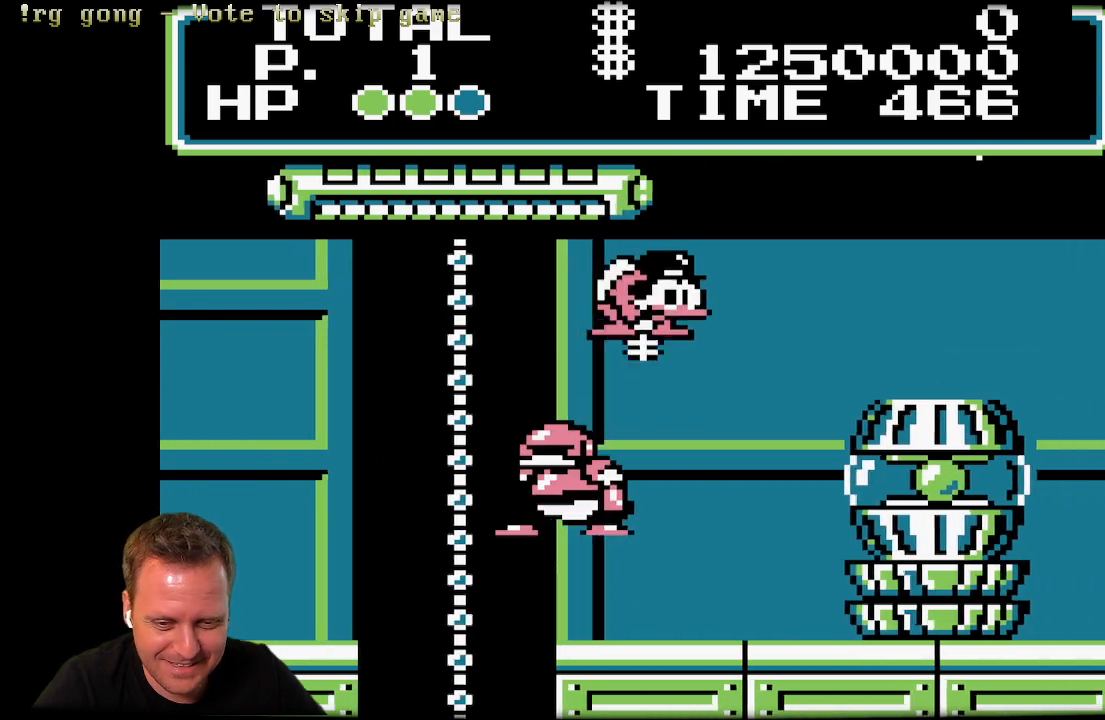
{"buttons": ["X", "DPAD_RIGHT"], "left_stick": "center", "right_stick": "center", "events": []}
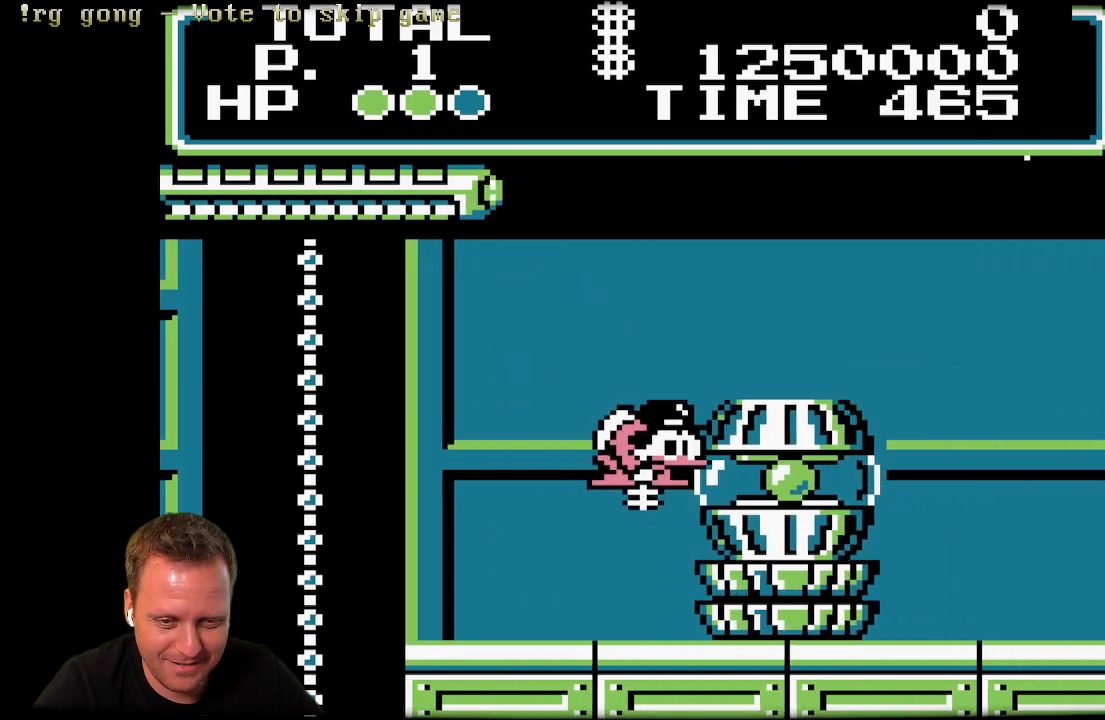
{"buttons": ["X", "DPAD_RIGHT"], "left_stick": "center", "right_stick": "center", "events": []}
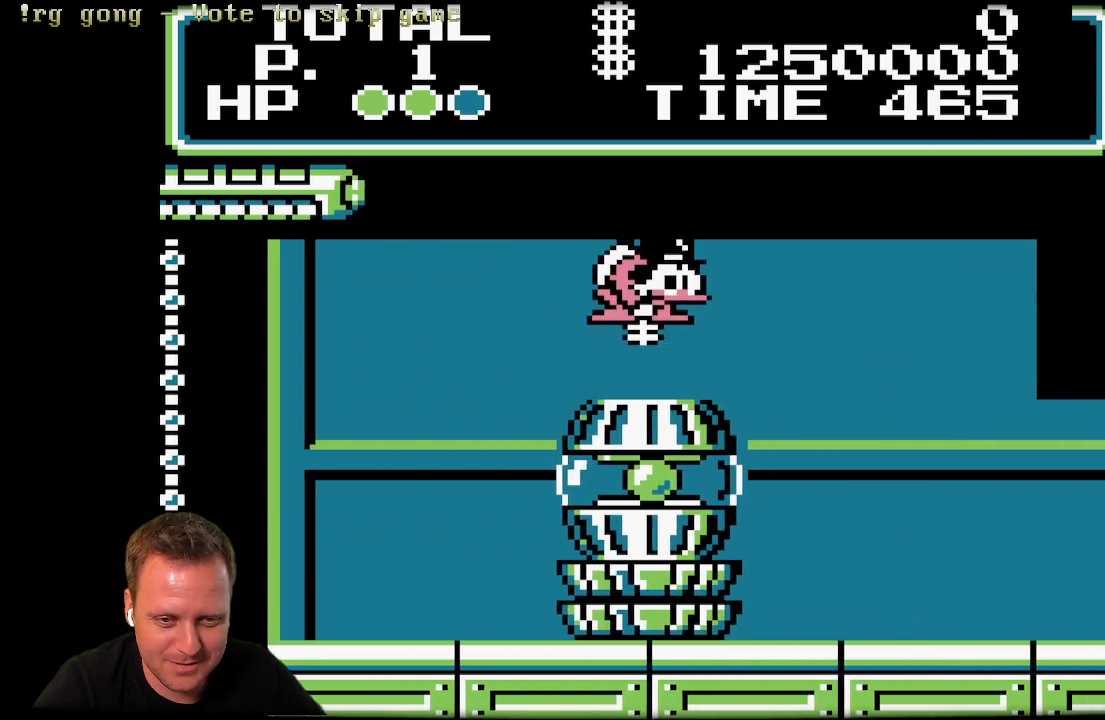
{"buttons": ["X", "DPAD_RIGHT"], "left_stick": "center", "right_stick": "center", "events": []}
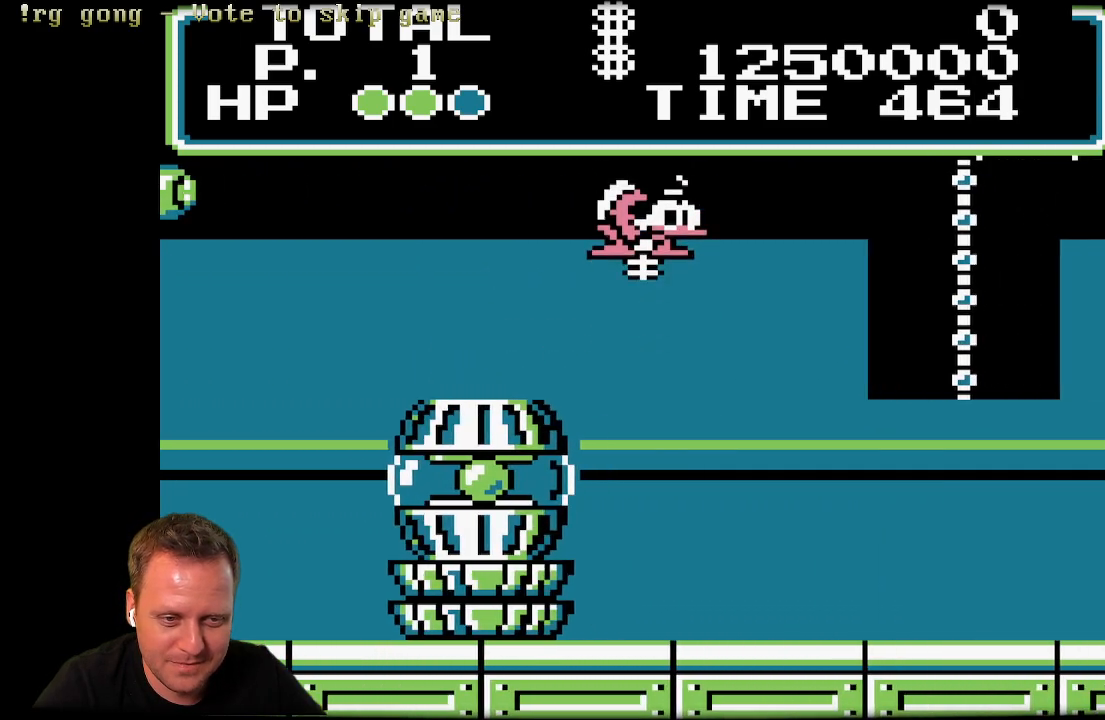
{"buttons": ["X", "DPAD_RIGHT"], "left_stick": "center", "right_stick": "center", "events": []}
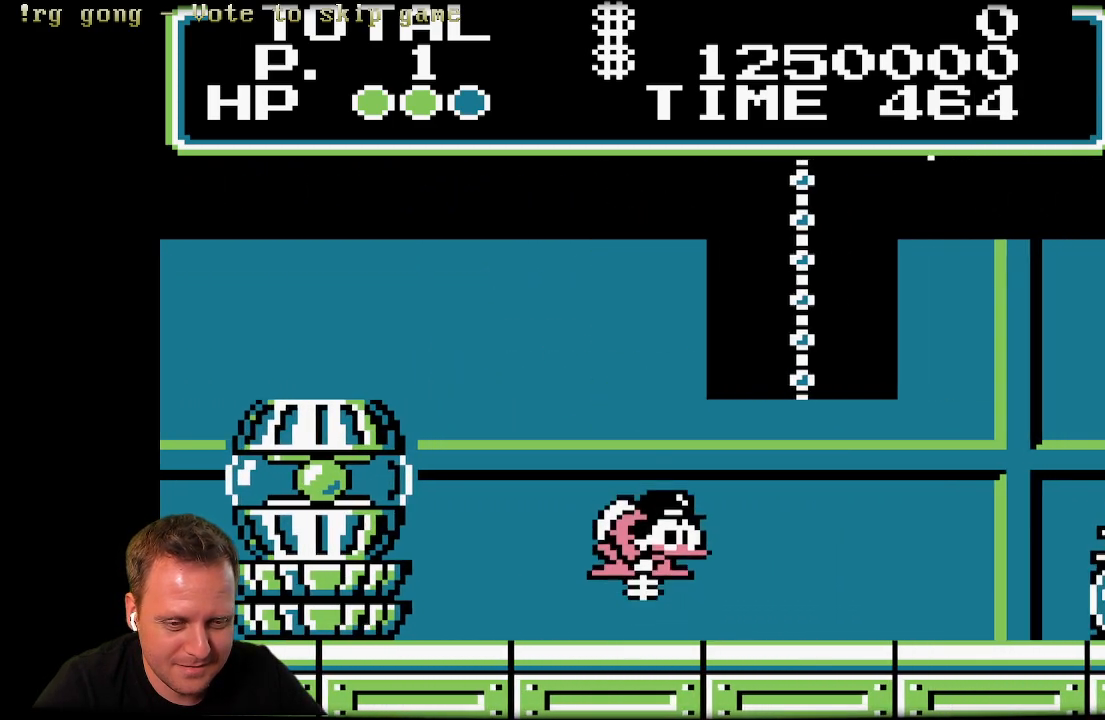
{"buttons": ["X", "DPAD_UP"], "left_stick": "center", "right_stick": "center", "events": [[117, "DPAD_UP", "down"], [450, "DPAD_RIGHT", "up"]]}
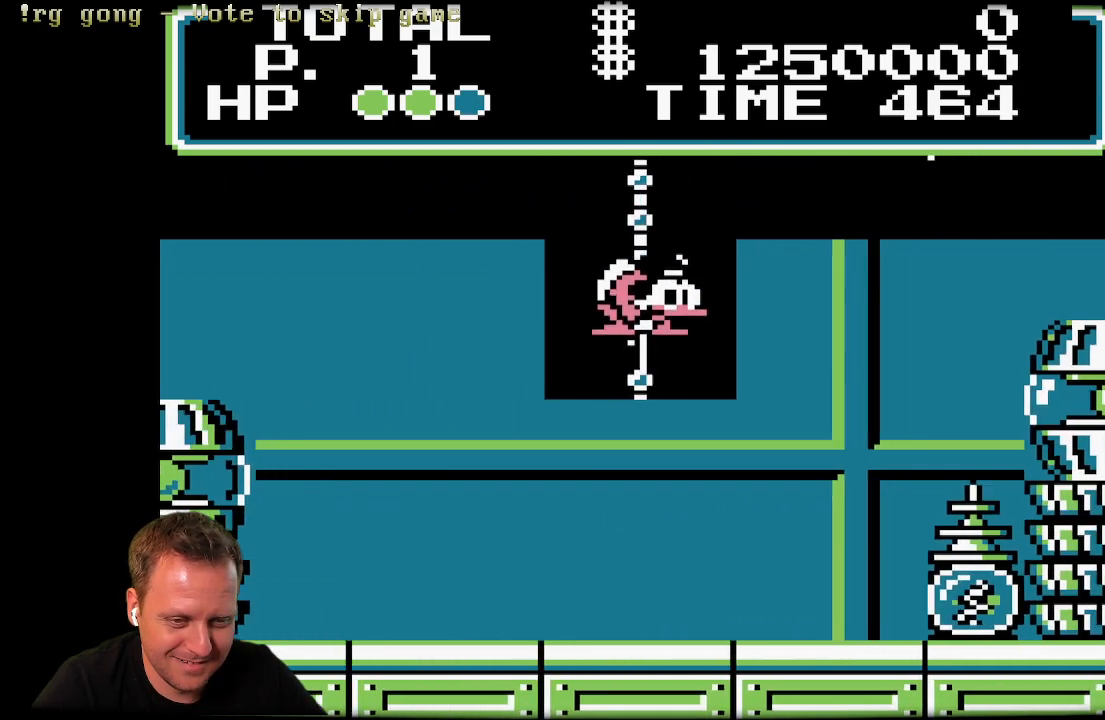
{"buttons": ["X", "DPAD_UP"], "left_stick": "center", "right_stick": "center", "events": []}
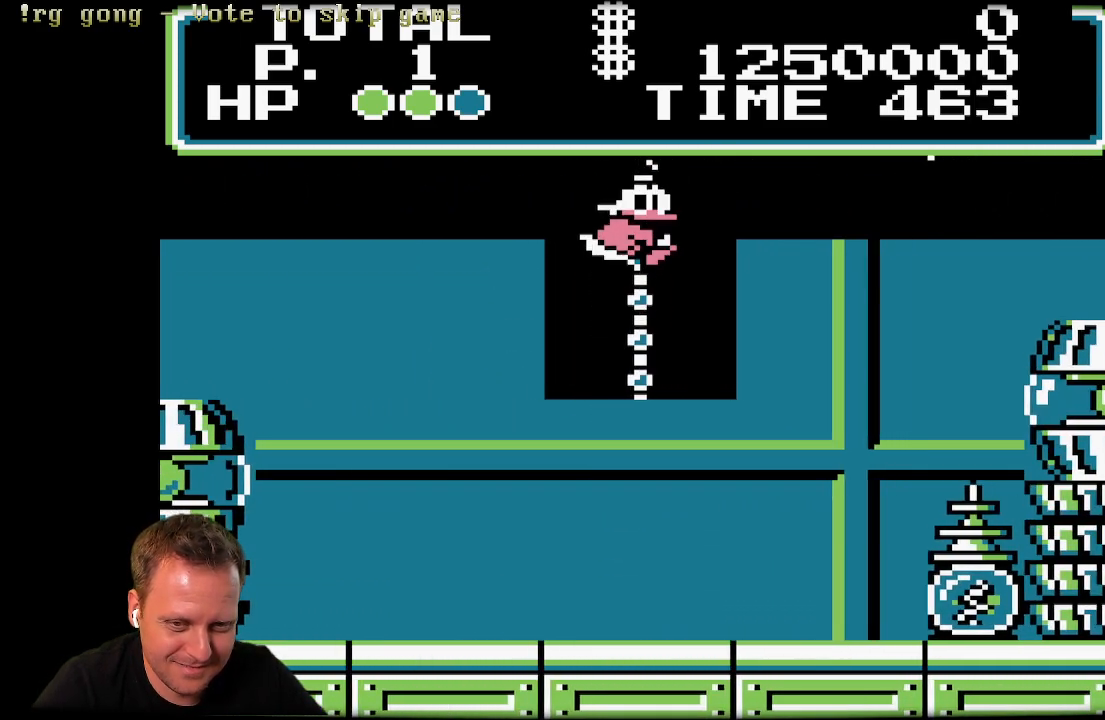
{"buttons": ["X", "DPAD_UP"], "left_stick": "center", "right_stick": "center", "events": []}
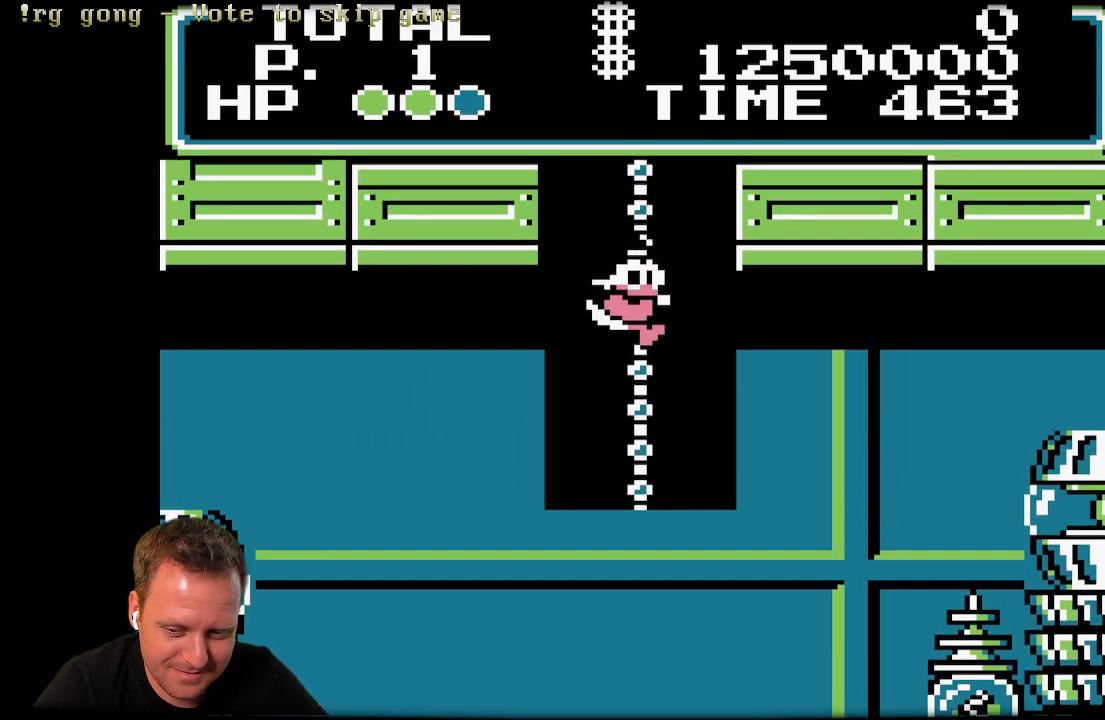
{"buttons": ["DPAD_UP"], "left_stick": "center", "right_stick": "center", "events": [[117, "X", "up"]]}
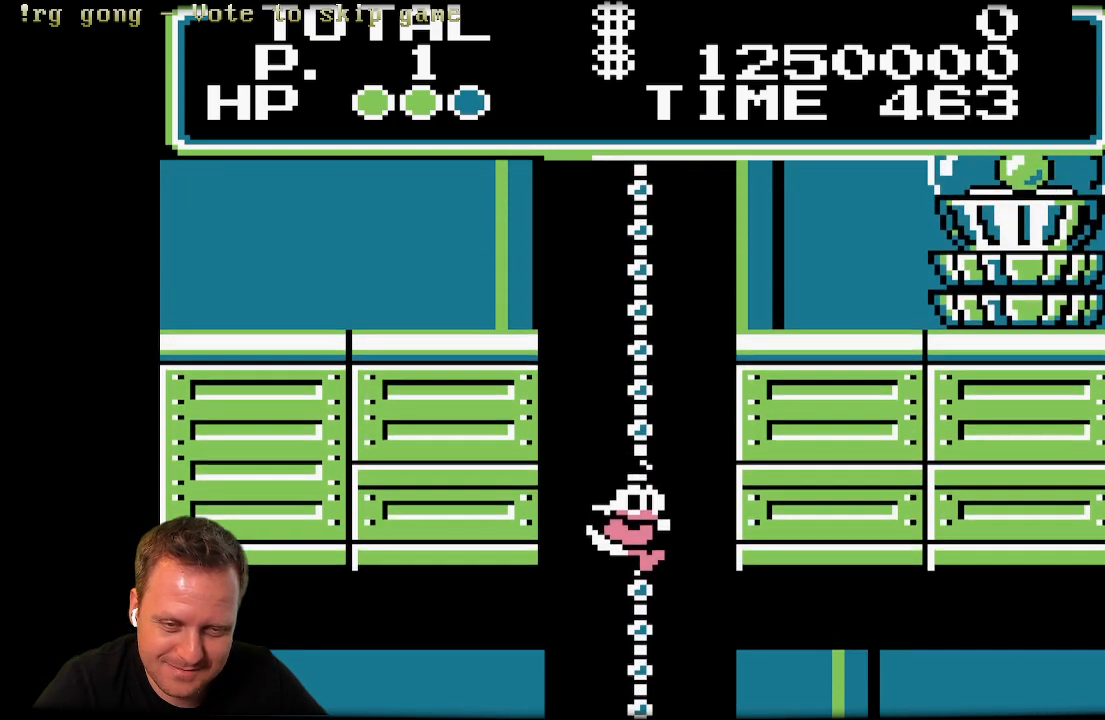
{"buttons": ["DPAD_UP"], "left_stick": "center", "right_stick": "center", "events": []}
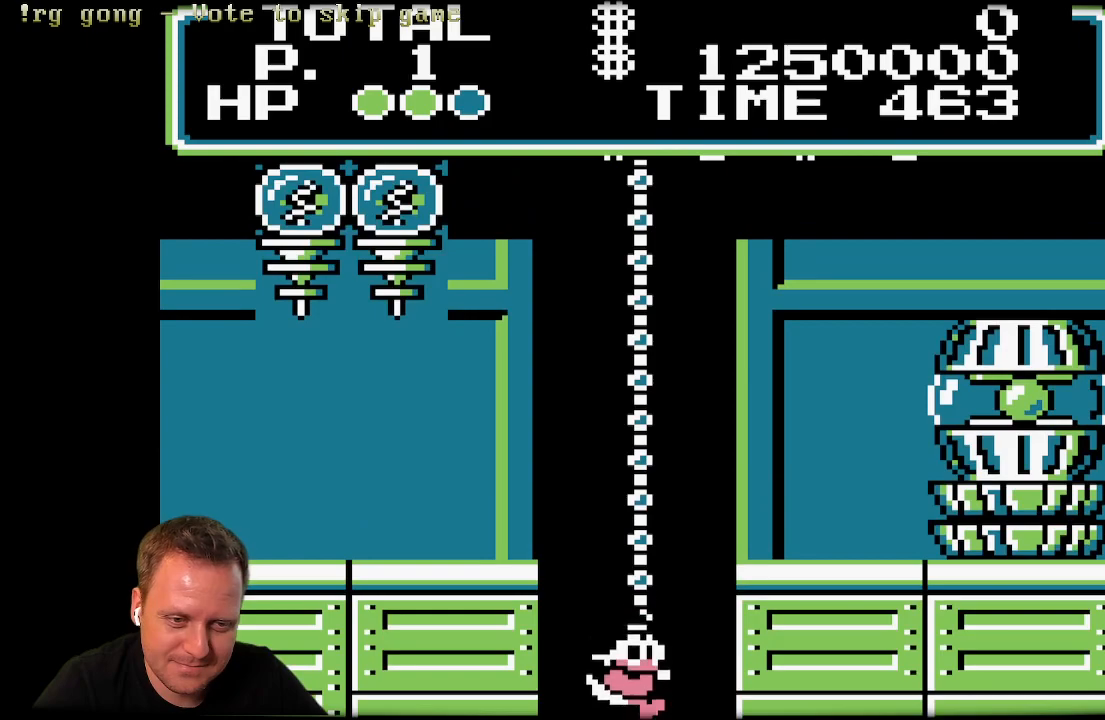
{"buttons": ["DPAD_UP"], "left_stick": "center", "right_stick": "center", "events": []}
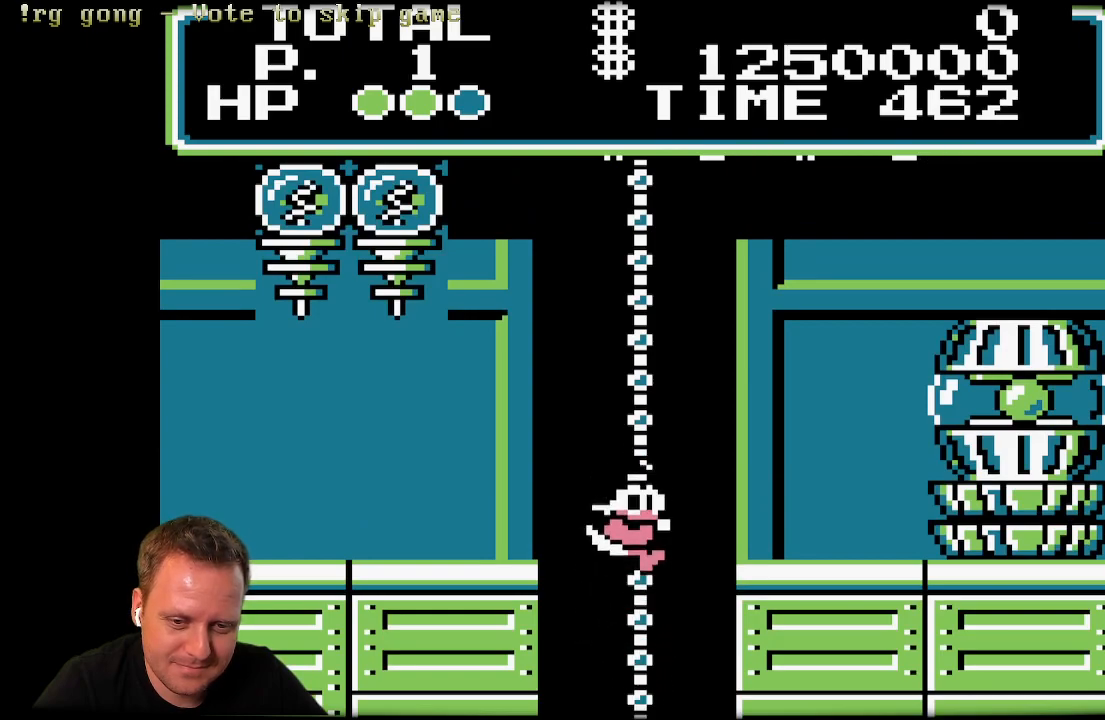
{"buttons": ["A", "DPAD_RIGHT"], "left_stick": "center", "right_stick": "center", "events": [[183, "DPAD_RIGHT", "down"], [233, "DPAD_UP", "up"], [333, "A", "down"]]}
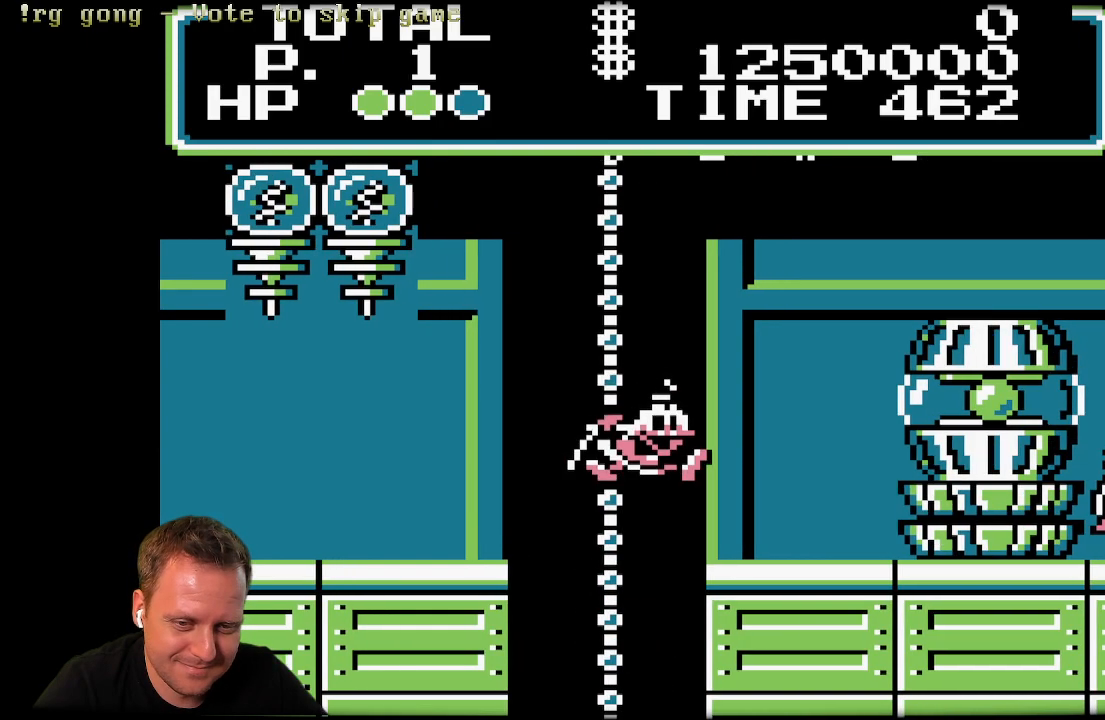
{"buttons": ["A", "X", "DPAD_RIGHT"], "left_stick": "center", "right_stick": "center", "events": [[33, "A", "up"], [283, "A", "down"], [383, "X", "down"]]}
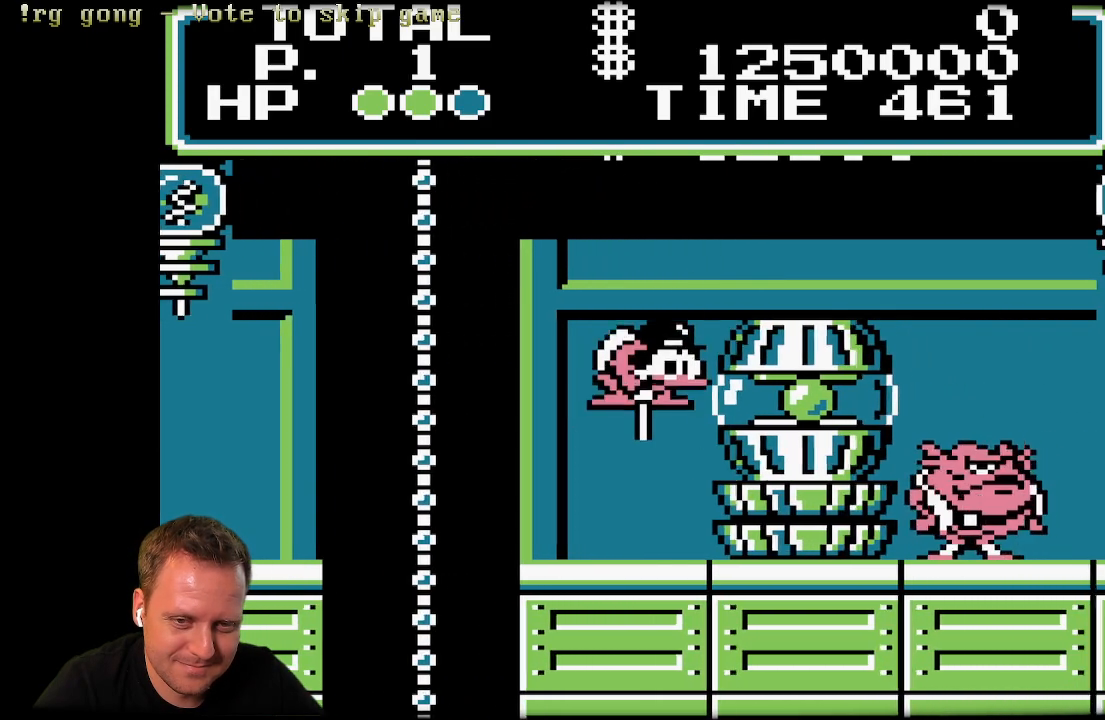
{"buttons": ["X"], "left_stick": "center", "right_stick": "center", "events": [[33, "DPAD_RIGHT", "up"], [83, "A", "up"]]}
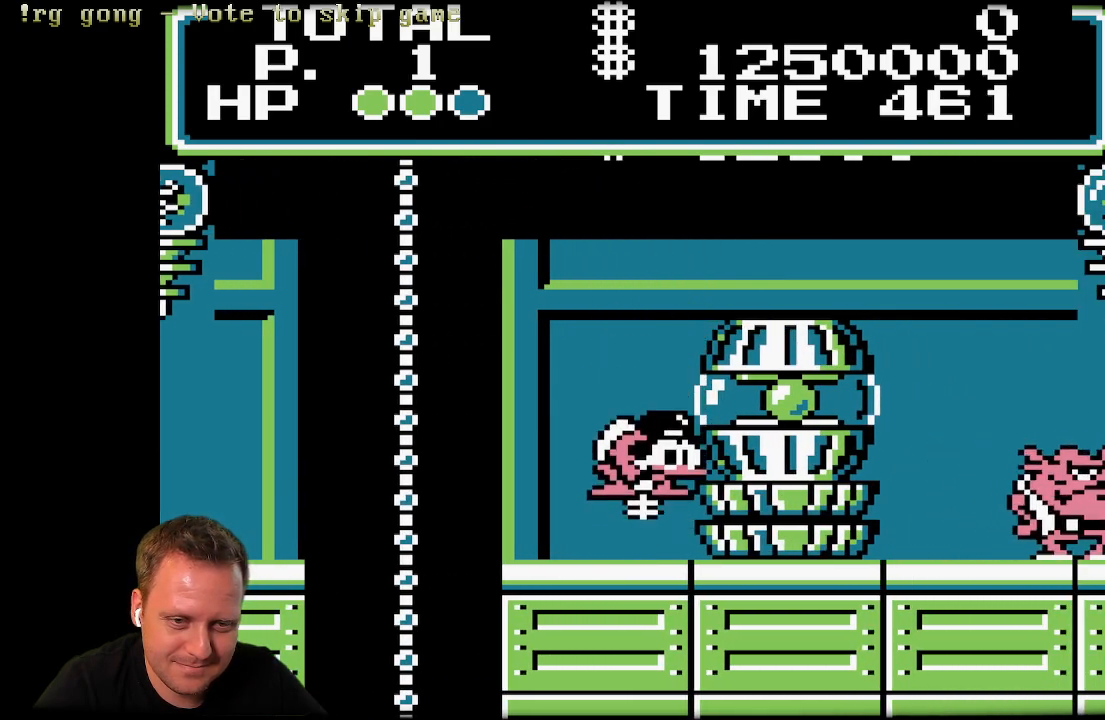
{"buttons": ["X", "DPAD_RIGHT"], "left_stick": "center", "right_stick": "center", "events": [[17, "DPAD_RIGHT", "down"]]}
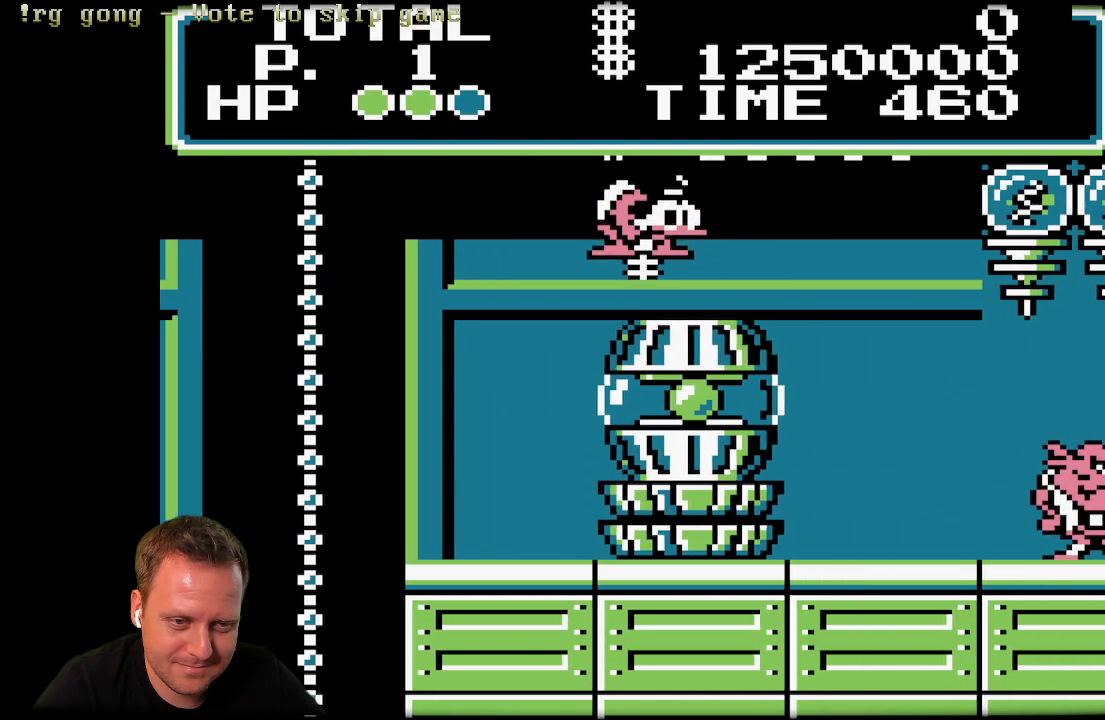
{"buttons": ["X", "DPAD_LEFT"], "left_stick": "center", "right_stick": "center", "events": [[83, "DPAD_RIGHT", "up"], [200, "DPAD_LEFT", "down"]]}
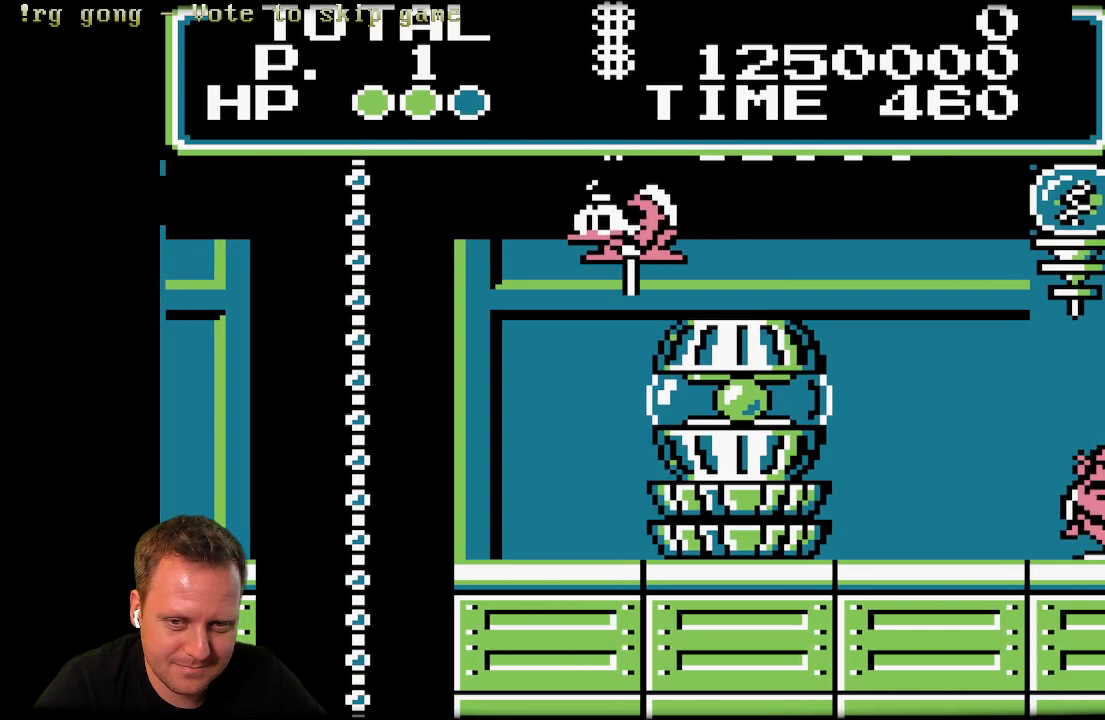
{"buttons": ["X", "DPAD_LEFT"], "left_stick": "center", "right_stick": "center", "events": []}
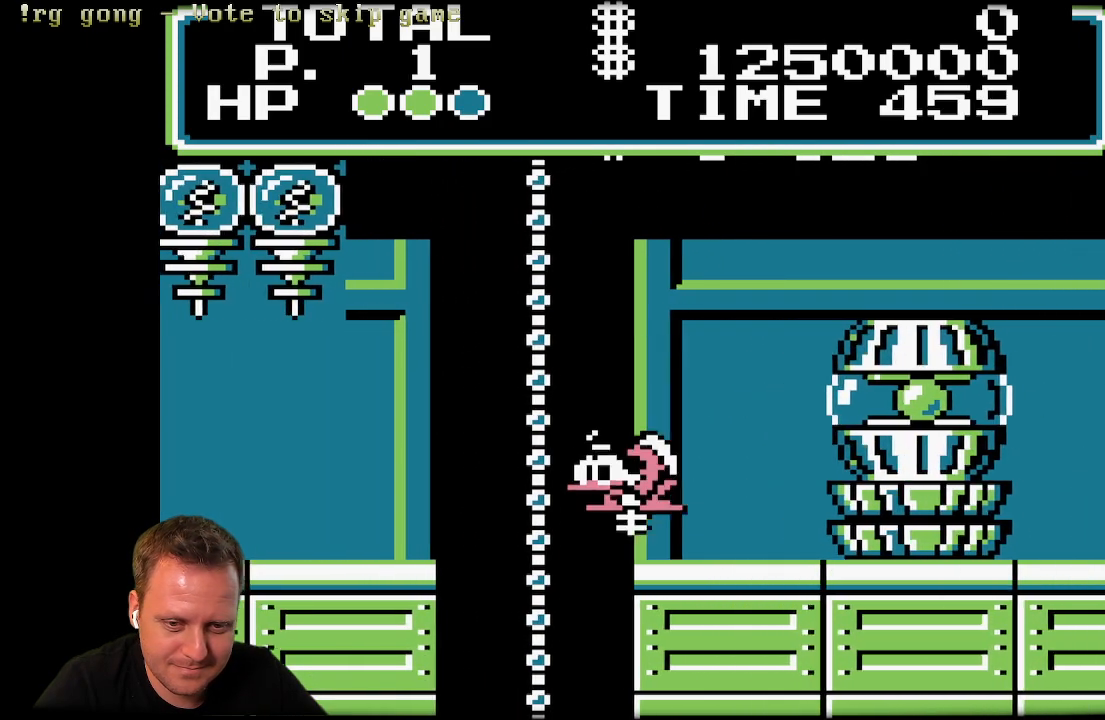
{"buttons": ["DPAD_UP"], "left_stick": "center", "right_stick": "center", "events": [[17, "DPAD_UP", "down"], [283, "DPAD_LEFT", "up"], [433, "X", "up"]]}
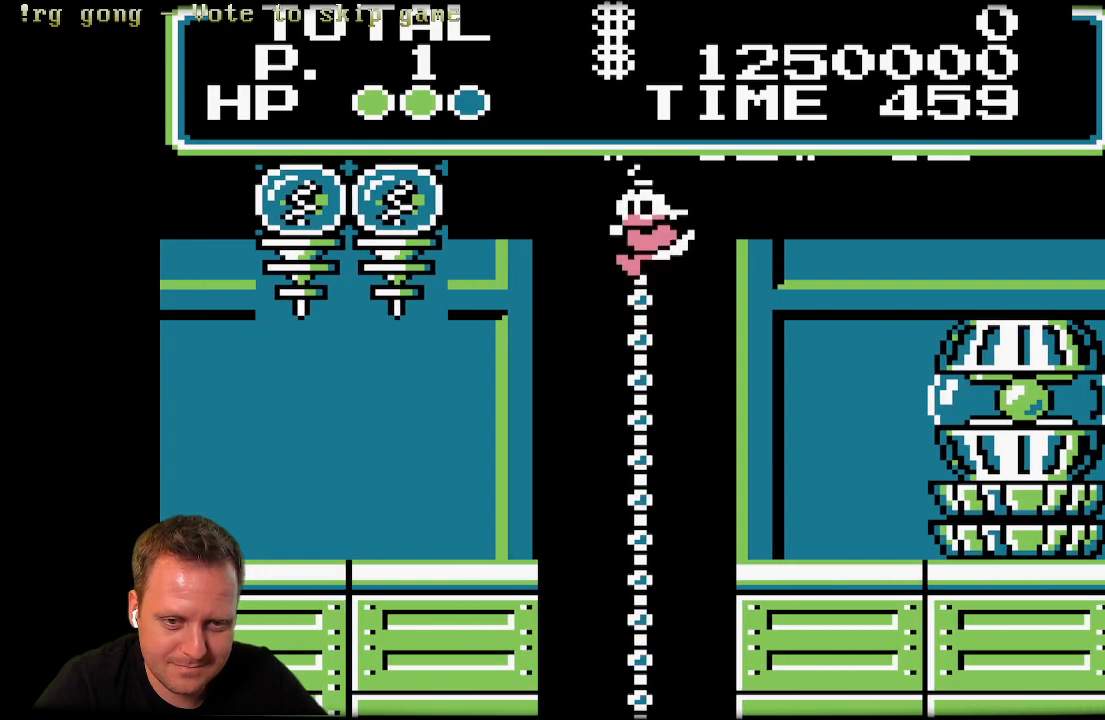
{"buttons": [], "left_stick": "center", "right_stick": "center", "events": [[433, "DPAD_UP", "up"]]}